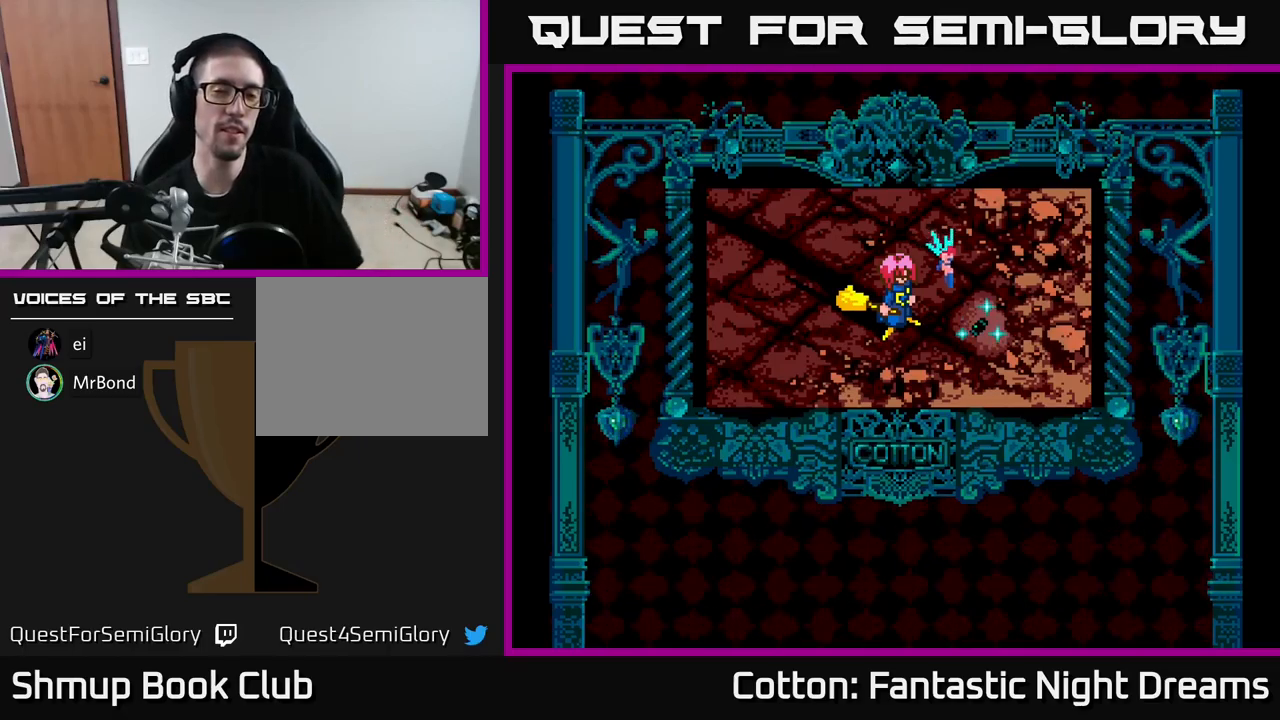
Gameplay with a controller (Xbox layout); each line is a JSON object with the inputs held at the frame after it. "events" lists button and stick changes between this image and that frame as [ms after this image, input, new state], when the widget could be followed in between. Not read: left_stick.
{"buttons": ["START"], "right_stick": "center", "events": [[450, "START", "down"]]}
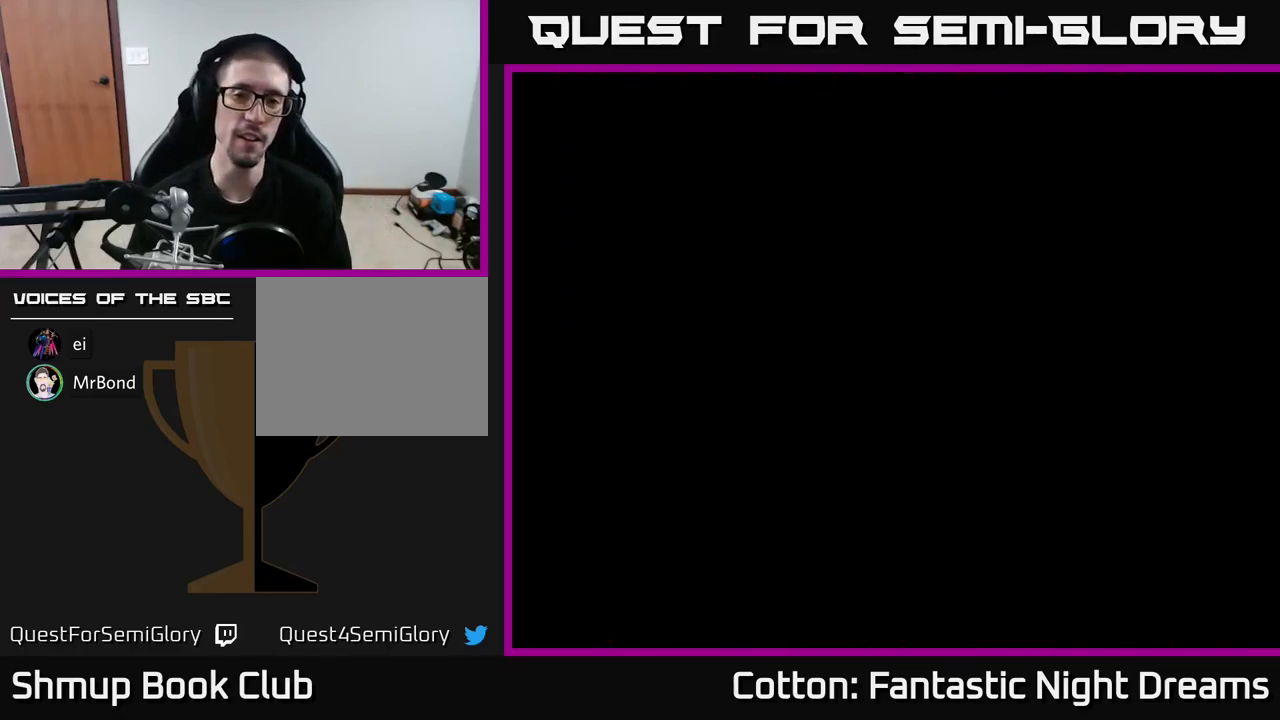
{"buttons": [], "right_stick": "center", "events": [[83, "START", "up"]]}
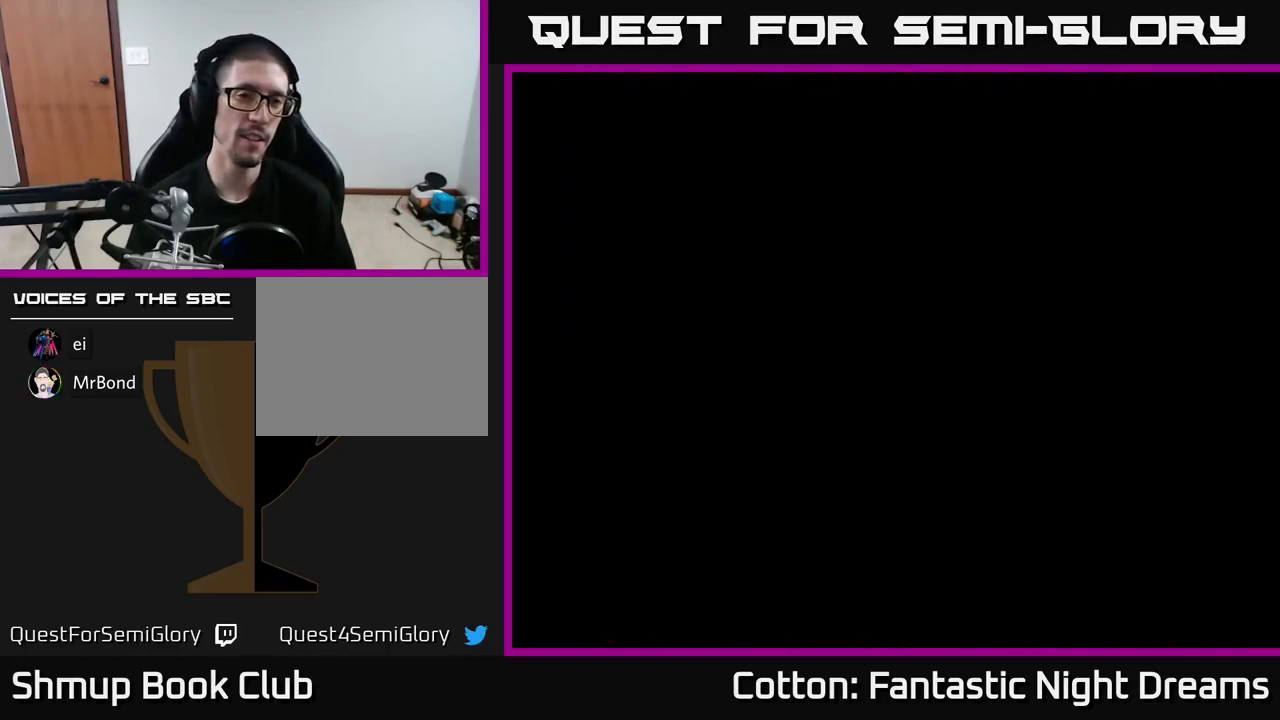
{"buttons": [], "right_stick": "center", "events": []}
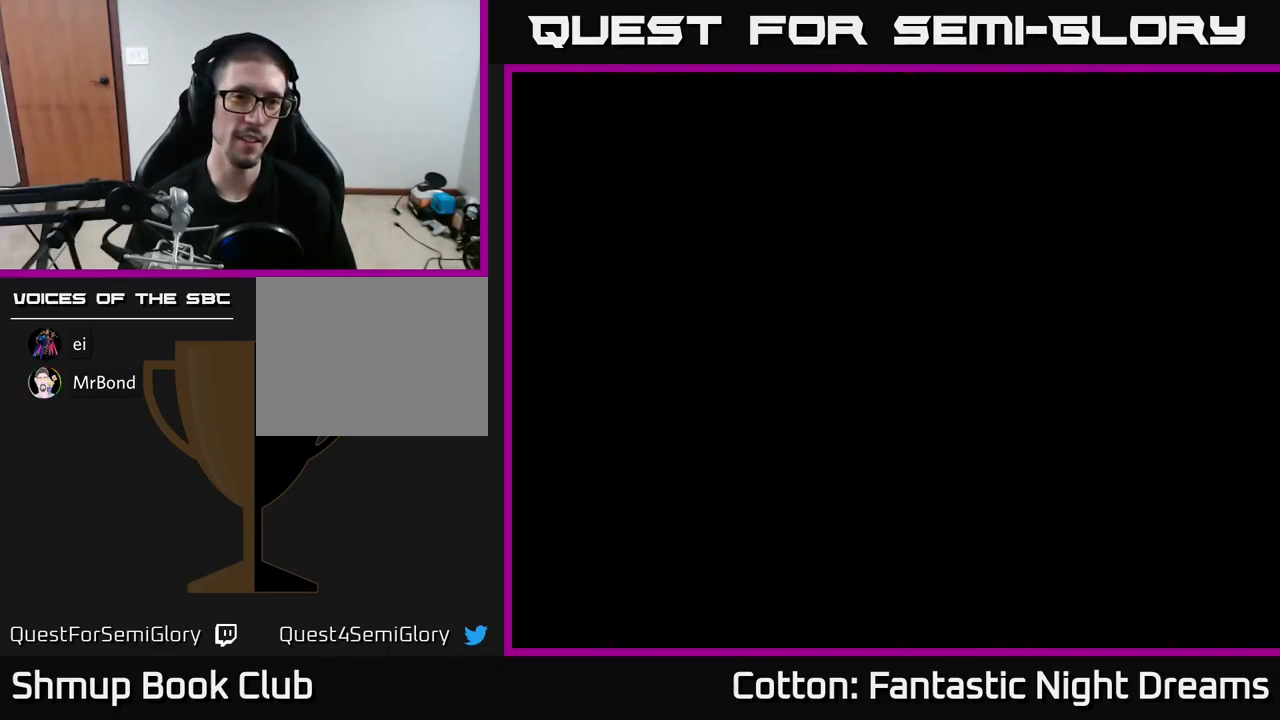
{"buttons": [], "right_stick": "center", "events": []}
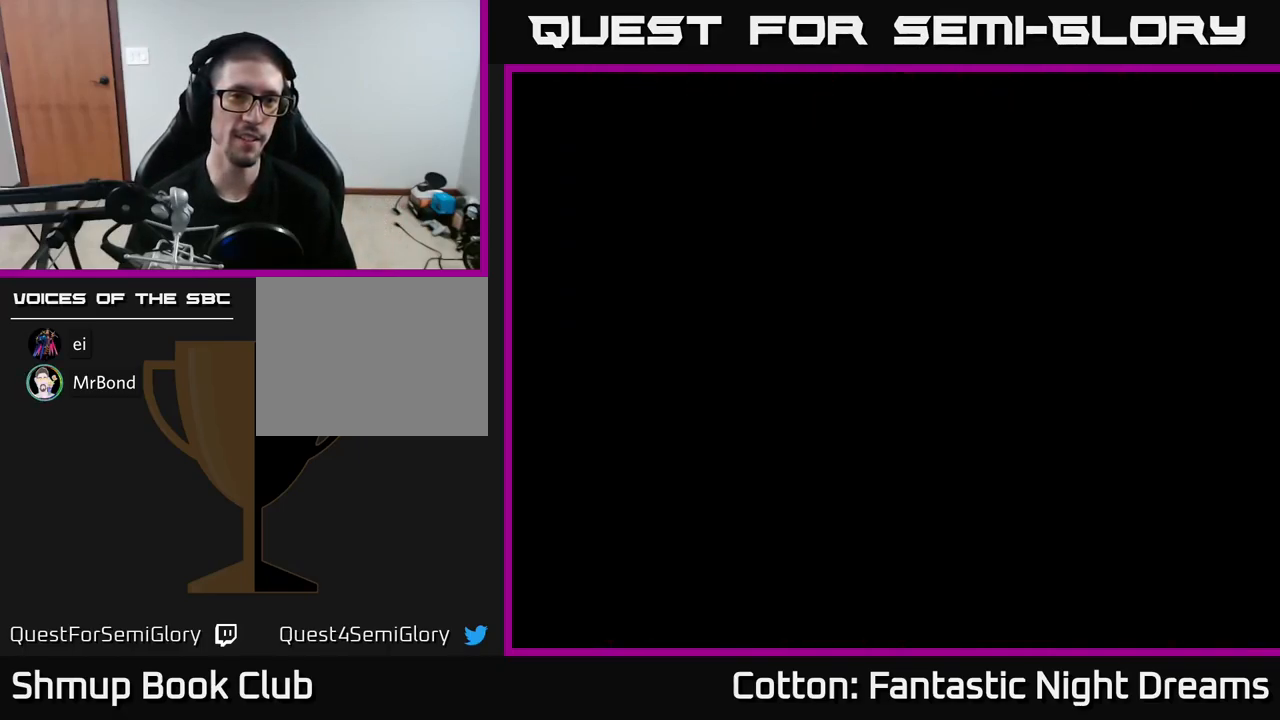
{"buttons": [], "right_stick": "center", "events": []}
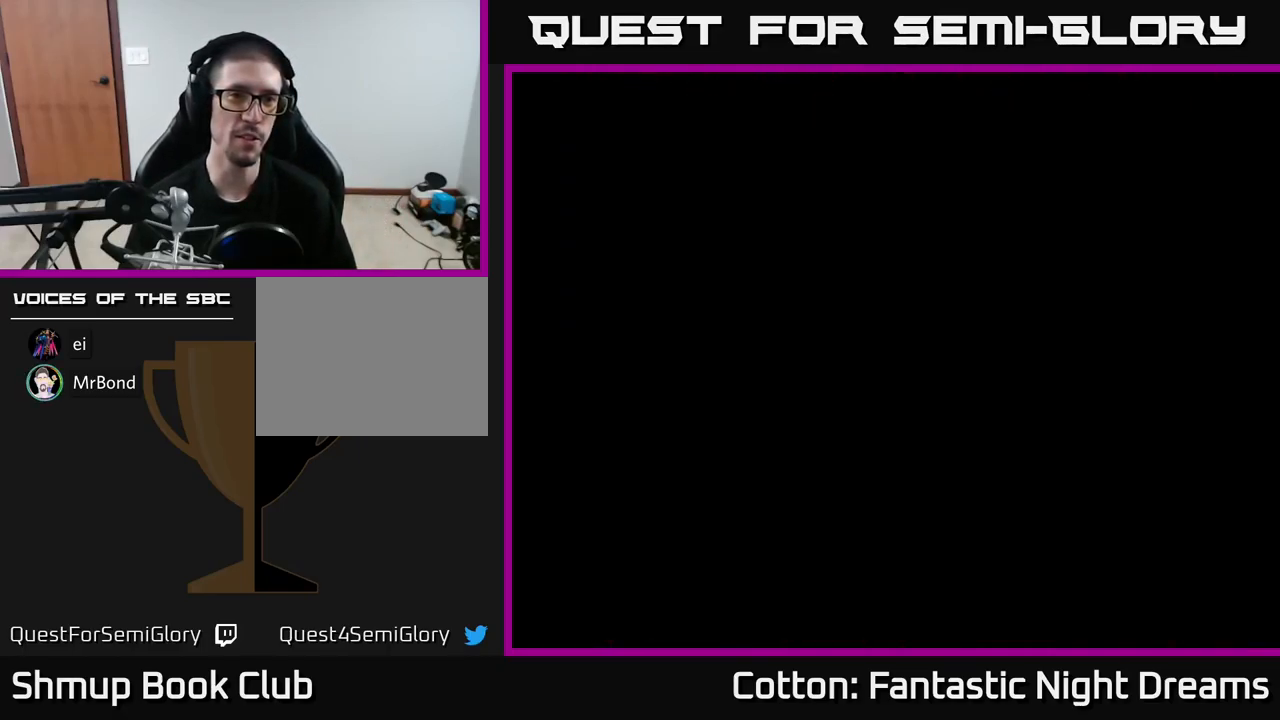
{"buttons": [], "right_stick": "center", "events": []}
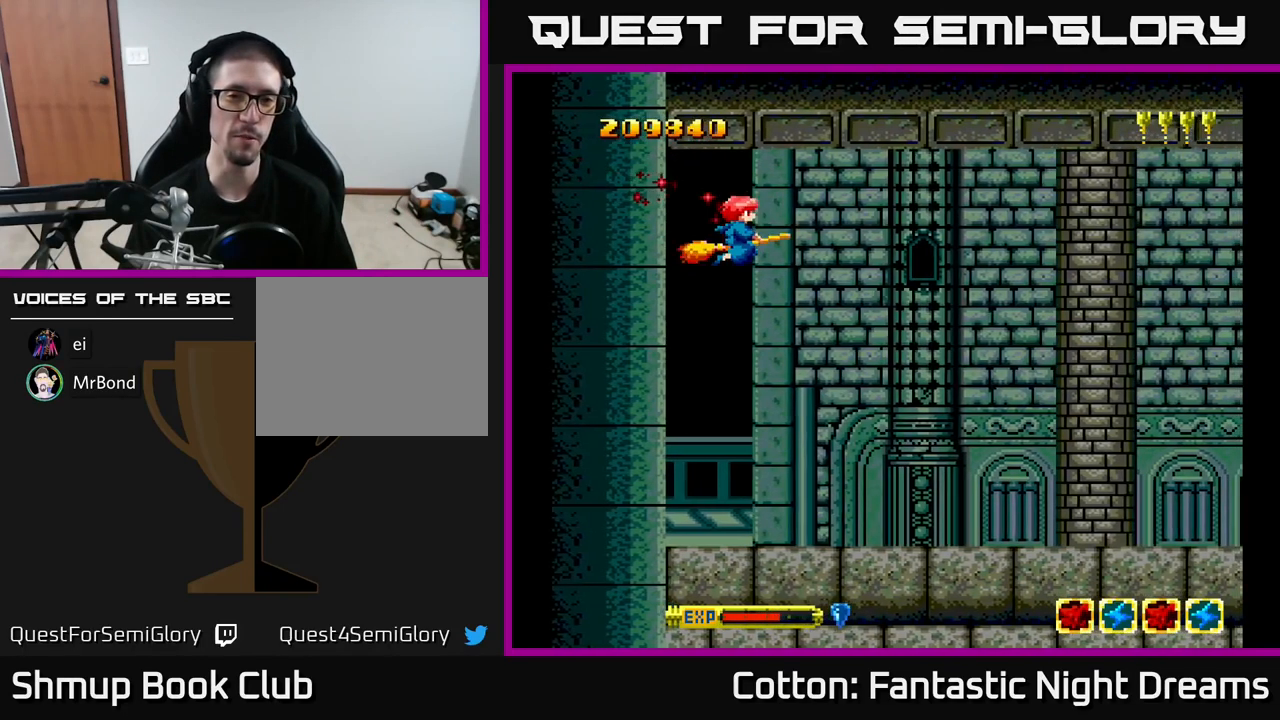
{"buttons": [], "right_stick": "center", "events": []}
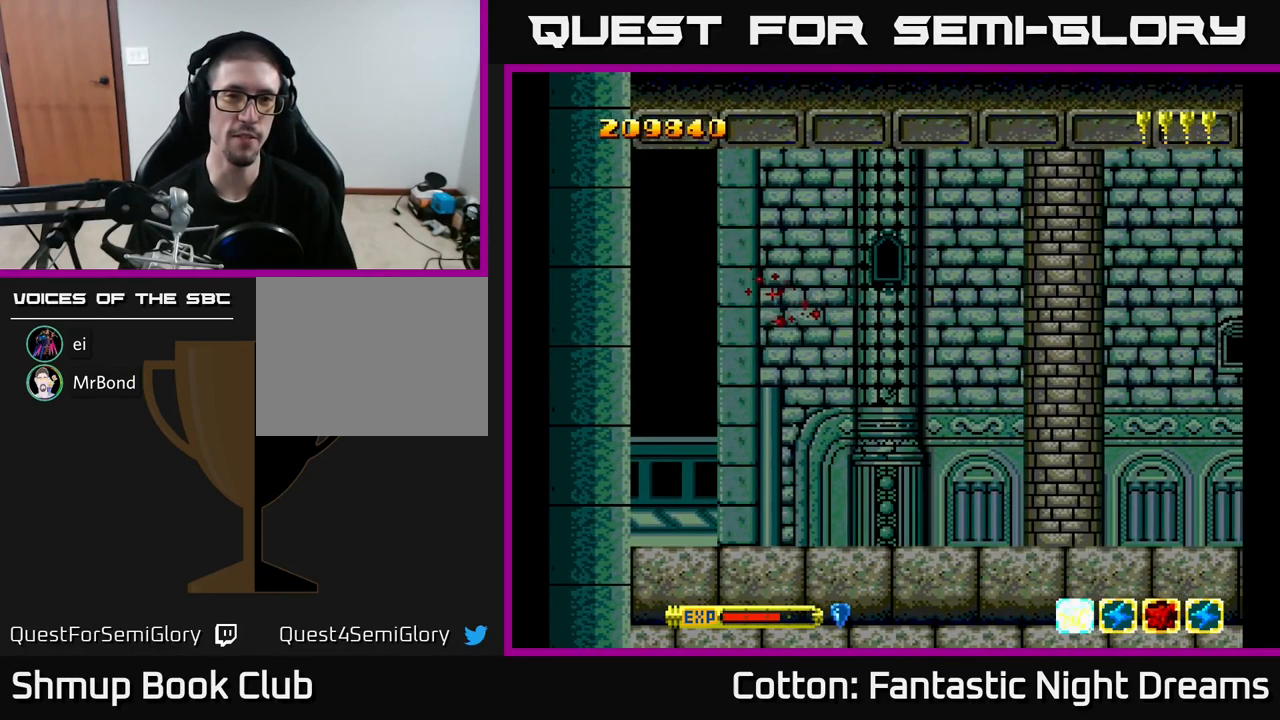
{"buttons": ["DPAD_RIGHT"], "right_stick": "center", "events": [[400, "DPAD_RIGHT", "down"]]}
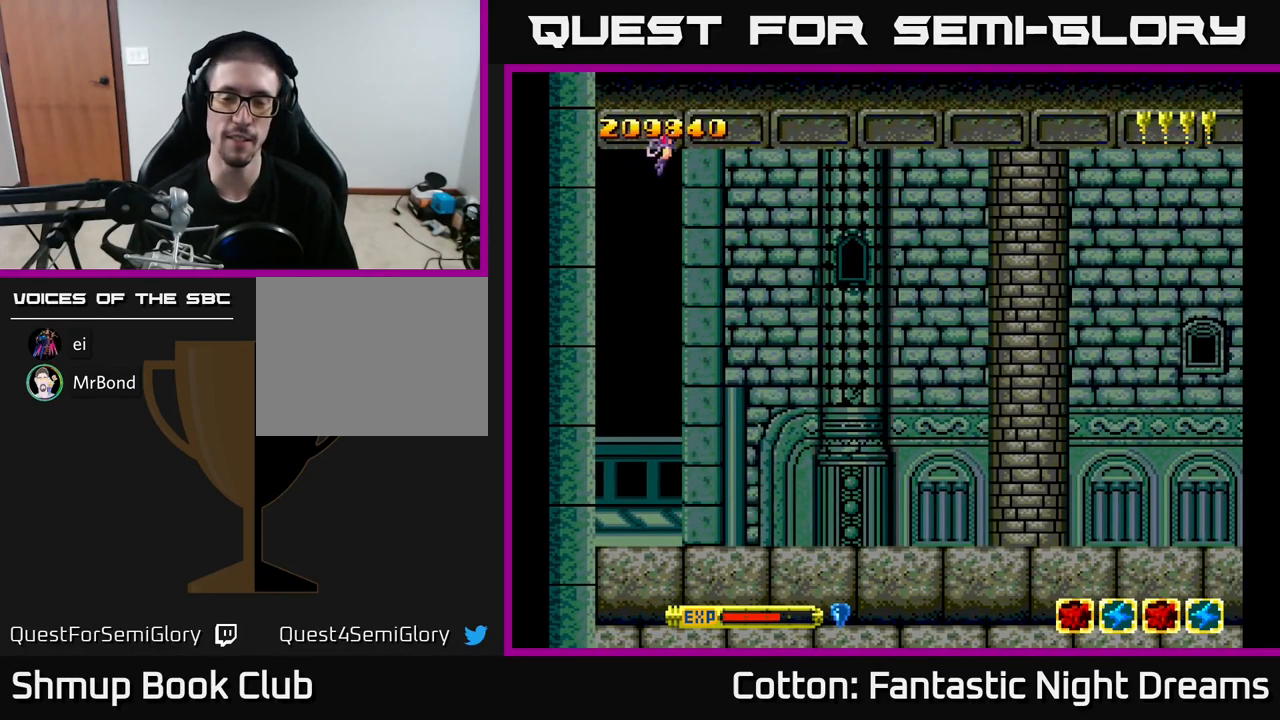
{"buttons": [], "right_stick": "center", "events": [[83, "DPAD_RIGHT", "up"], [200, "DPAD_LEFT", "down"], [350, "DPAD_LEFT", "up"]]}
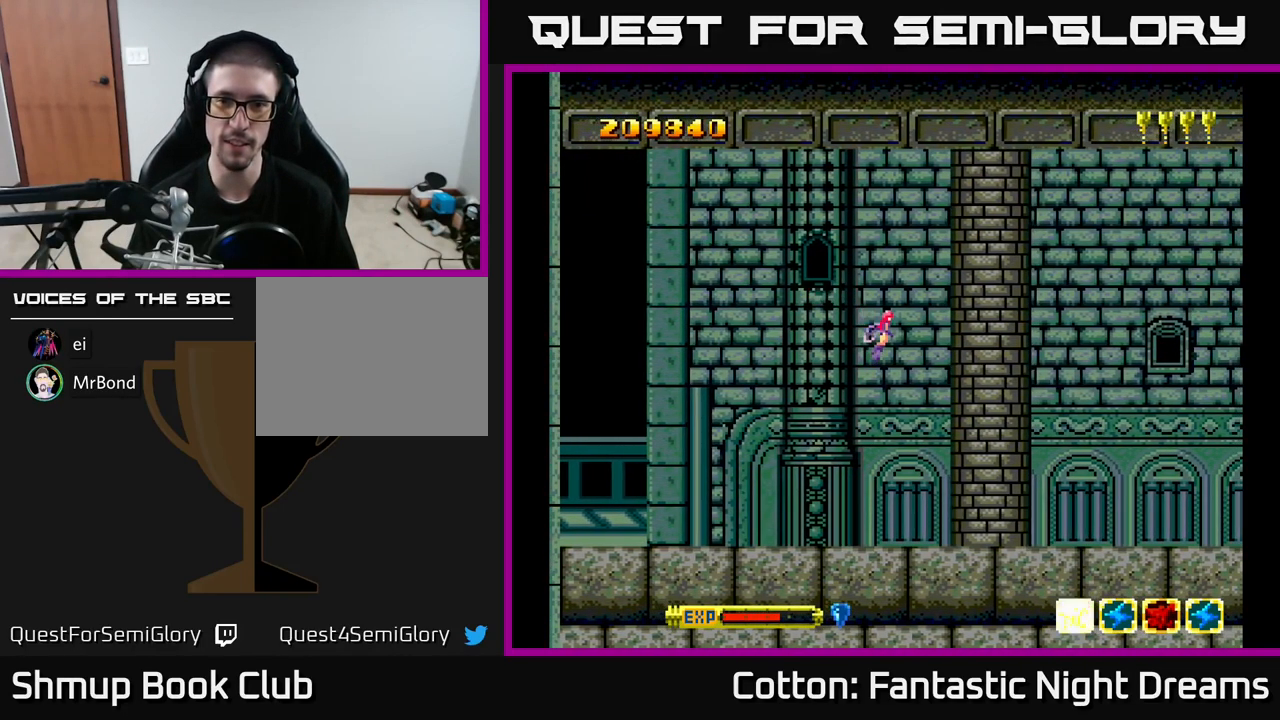
{"buttons": [], "right_stick": "center", "events": []}
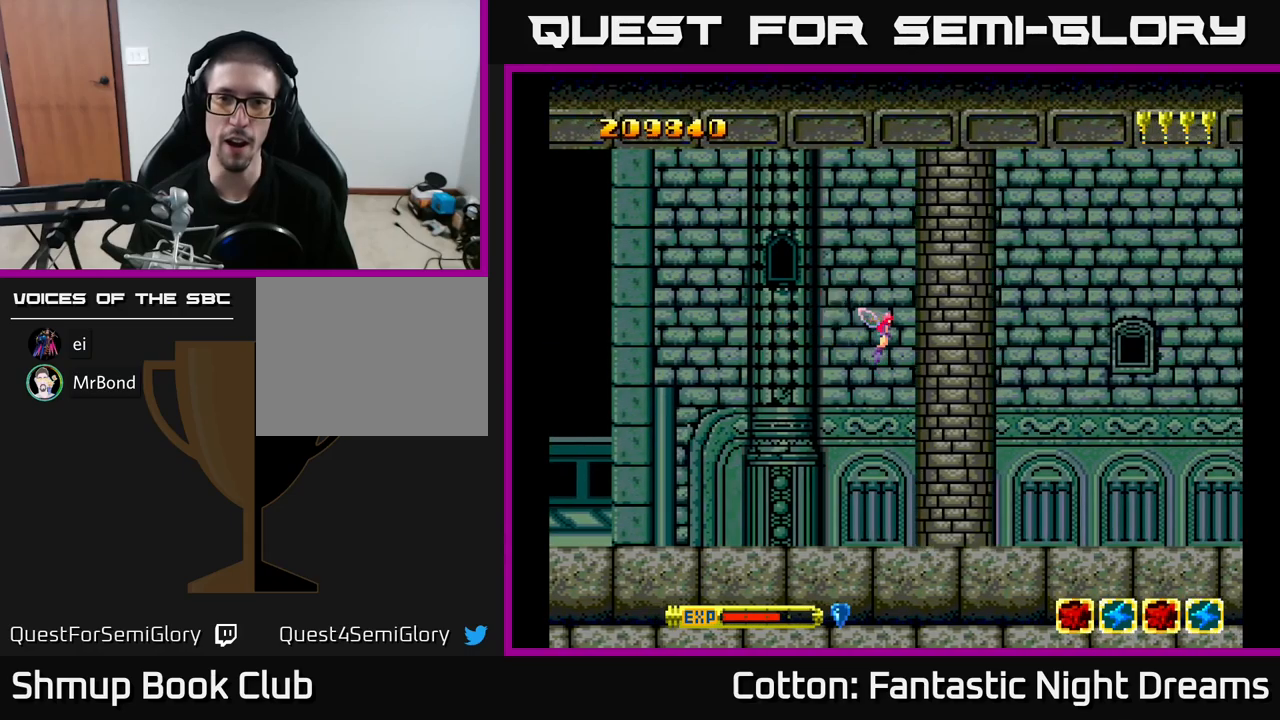
{"buttons": [], "right_stick": "center", "events": []}
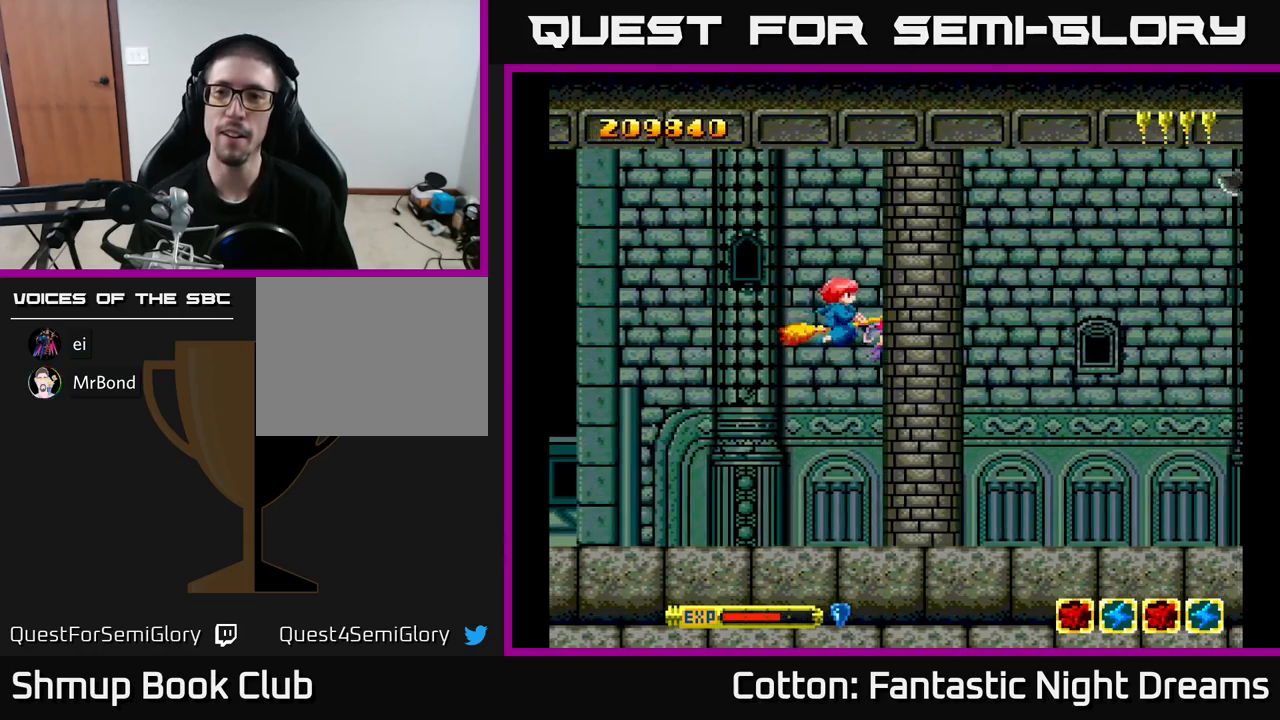
{"buttons": ["Y", "DPAD_RIGHT"], "right_stick": "center", "events": [[350, "Y", "down"], [367, "DPAD_RIGHT", "down"]]}
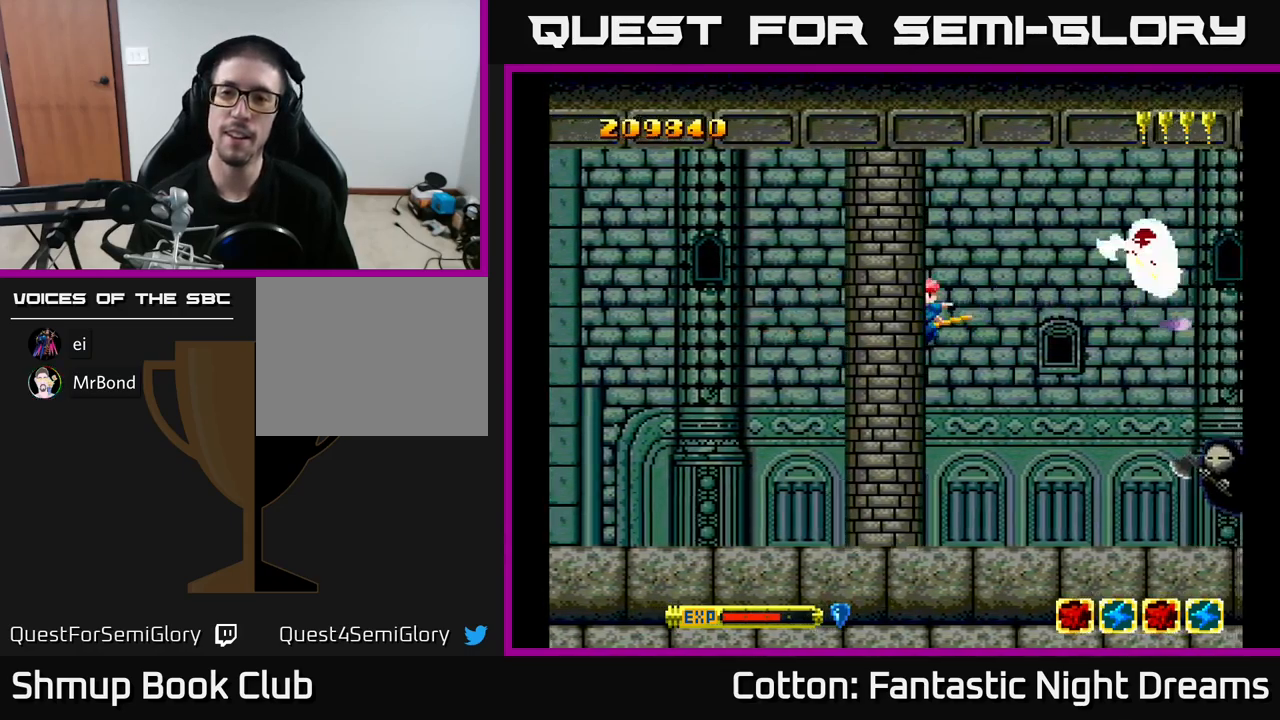
{"buttons": ["Y", "DPAD_DOWN"], "right_stick": "center", "events": [[117, "DPAD_RIGHT", "up"], [217, "DPAD_LEFT", "down"], [284, "DPAD_DOWN", "down"], [334, "DPAD_LEFT", "up"], [367, "DPAD_RIGHT", "down"], [434, "DPAD_RIGHT", "up"]]}
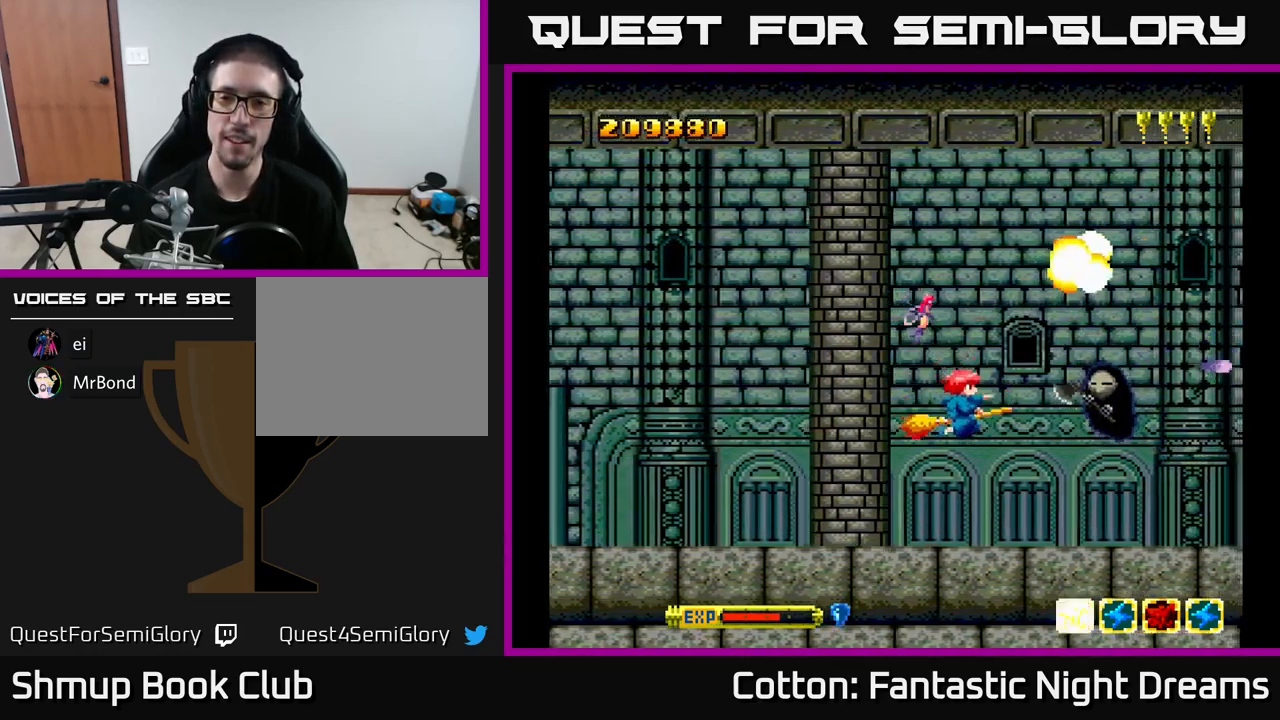
{"buttons": ["Y"], "right_stick": "center", "events": [[34, "DPAD_DOWN", "up"], [67, "DPAD_LEFT", "down"], [217, "DPAD_LEFT", "up"]]}
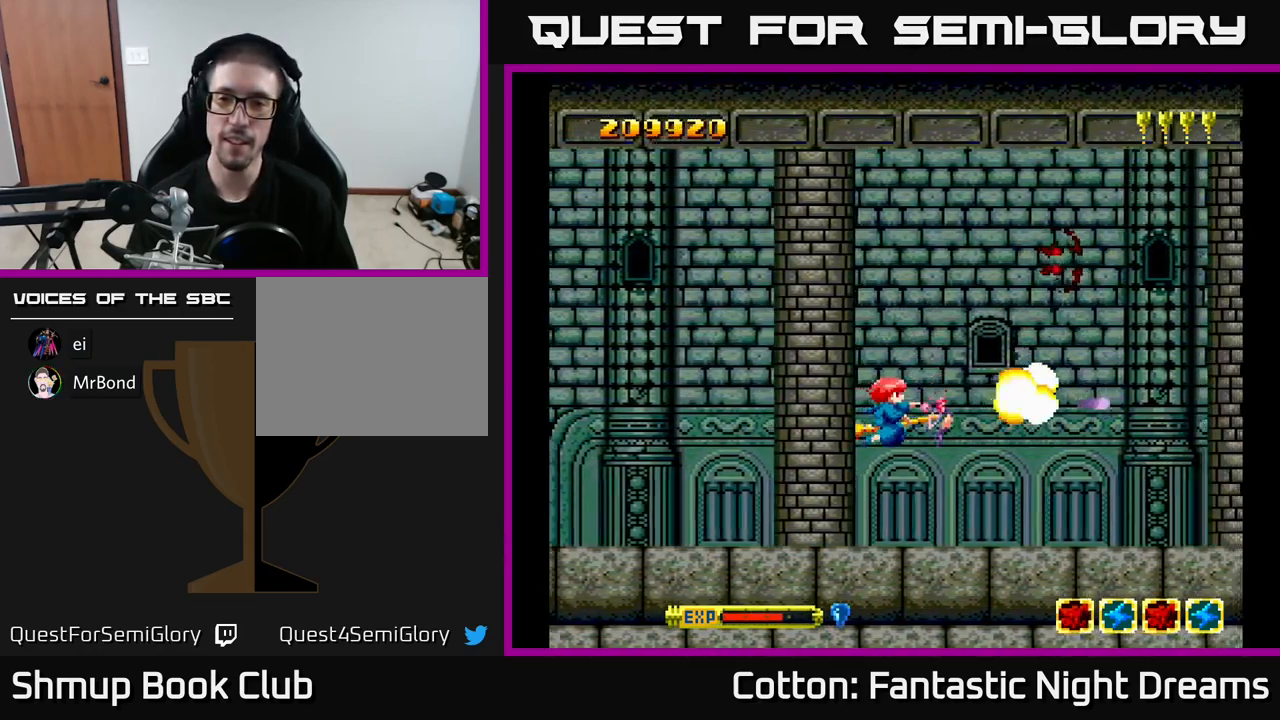
{"buttons": ["Y", "DPAD_UP"], "right_stick": "center", "events": [[184, "DPAD_RIGHT", "down"], [284, "DPAD_DOWN", "down"], [284, "DPAD_RIGHT", "up"], [350, "DPAD_DOWN", "up"], [417, "DPAD_UP", "down"]]}
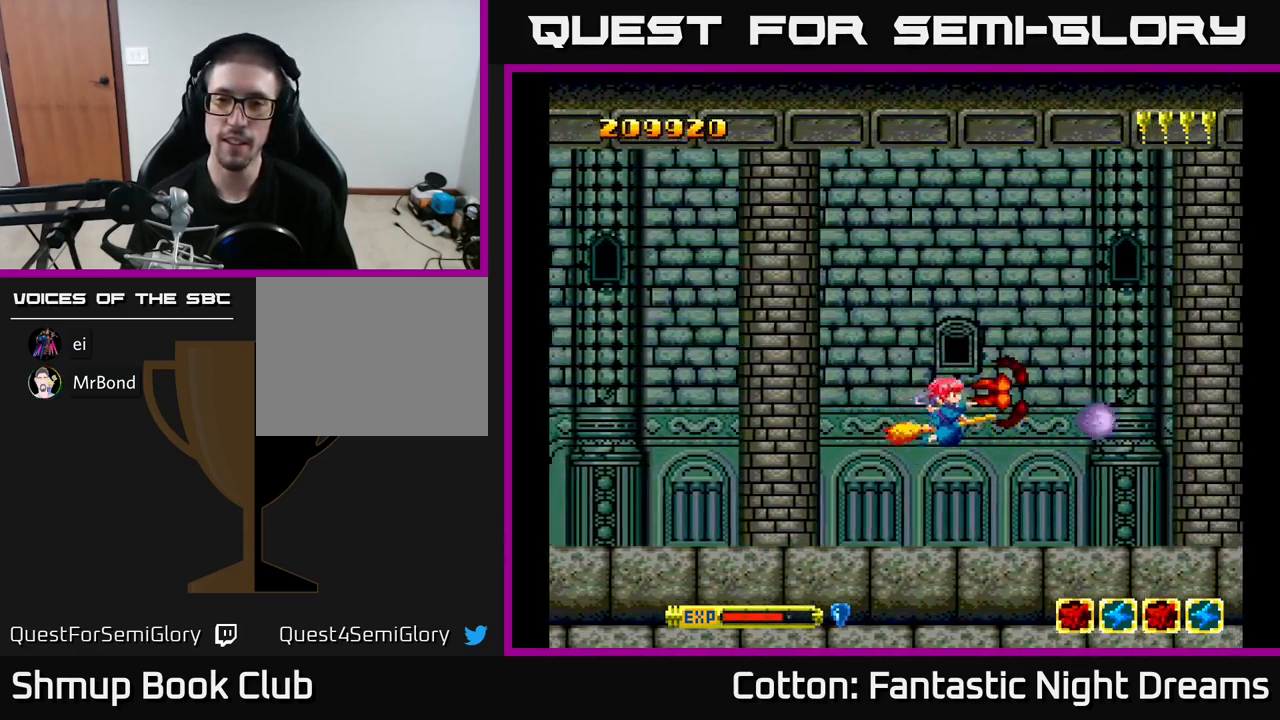
{"buttons": ["Y"], "right_stick": "center", "events": [[434, "DPAD_UP", "up"]]}
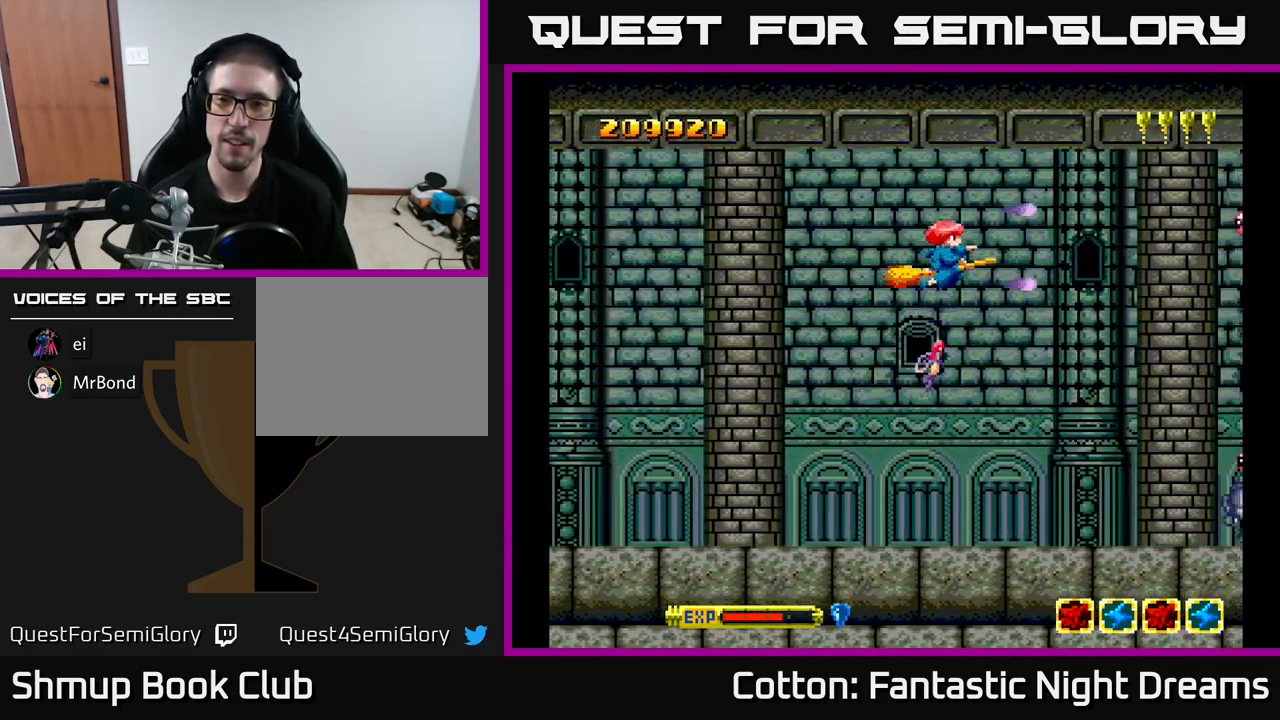
{"buttons": ["Y", "DPAD_DOWN"], "right_stick": "center", "events": [[434, "DPAD_DOWN", "down"]]}
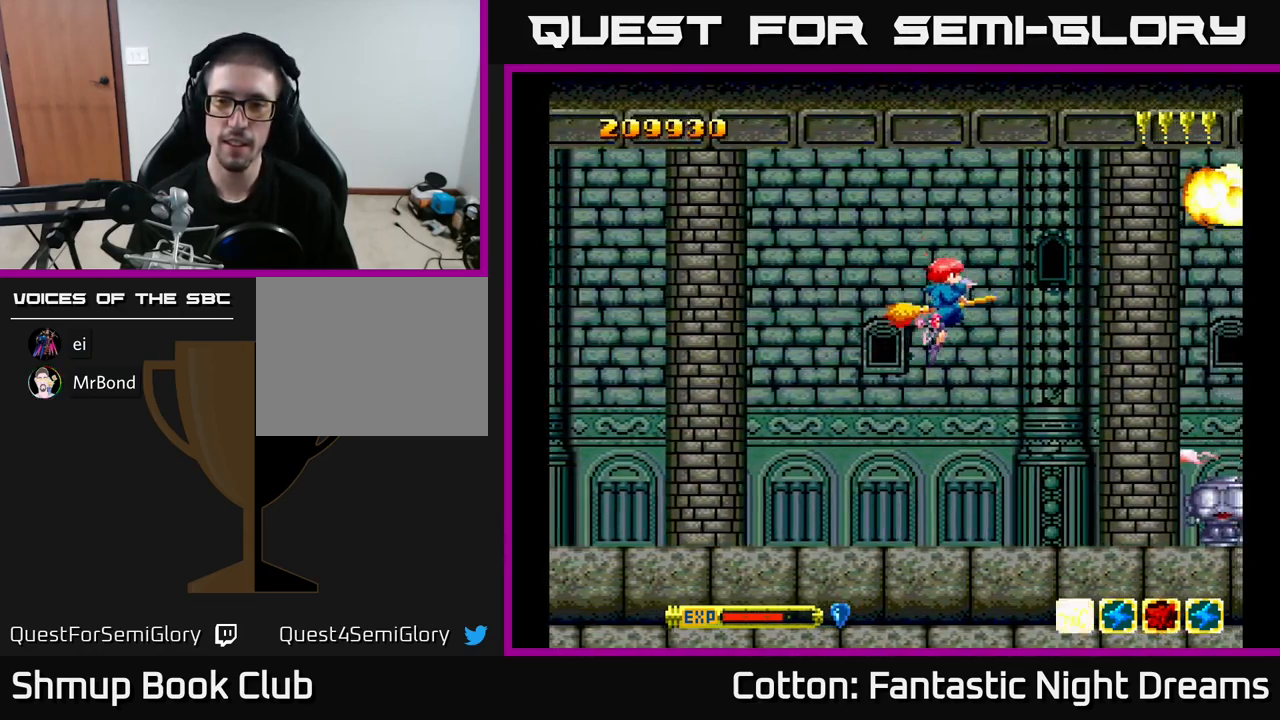
{"buttons": ["B", "Y", "DPAD_DOWN"], "right_stick": "center", "events": [[34, "B", "down"], [150, "DPAD_RIGHT", "down"], [217, "DPAD_RIGHT", "up"]]}
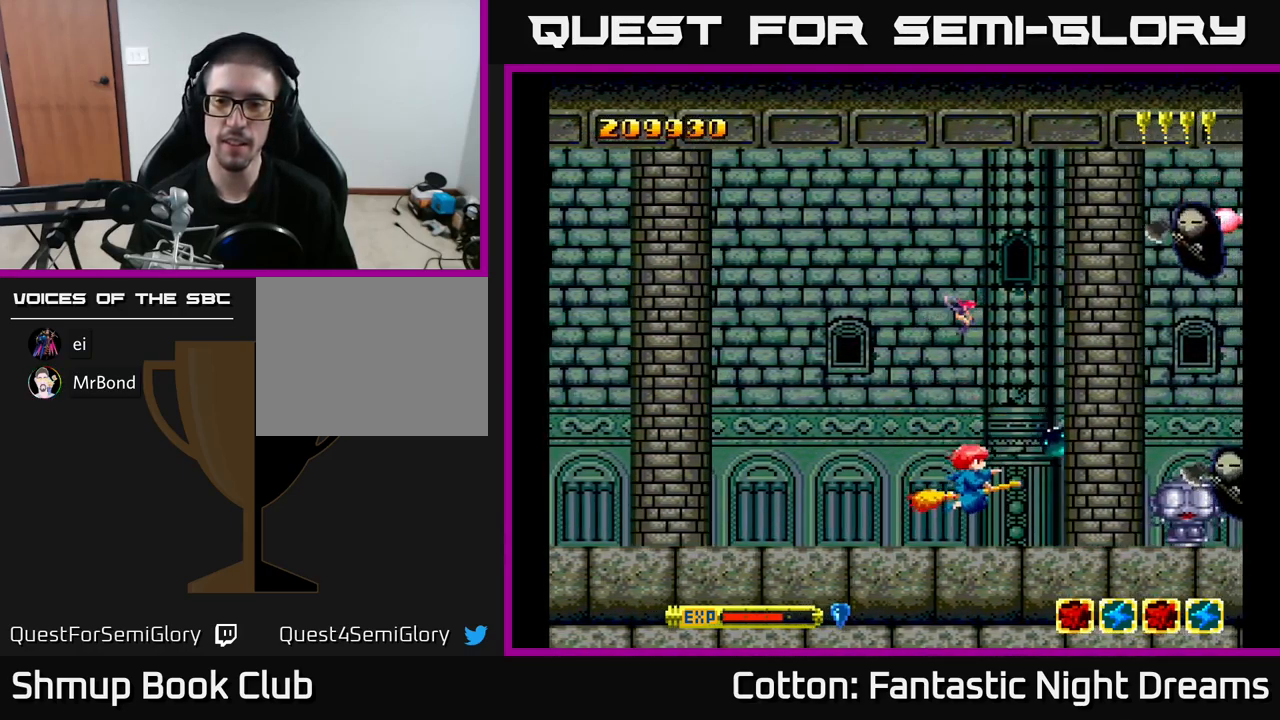
{"buttons": ["DPAD_UP"], "right_stick": "center", "events": [[117, "DPAD_DOWN", "up"], [184, "DPAD_LEFT", "down"], [184, "DPAD_UP", "down"], [267, "DPAD_LEFT", "up"], [384, "B", "up"], [467, "Y", "up"]]}
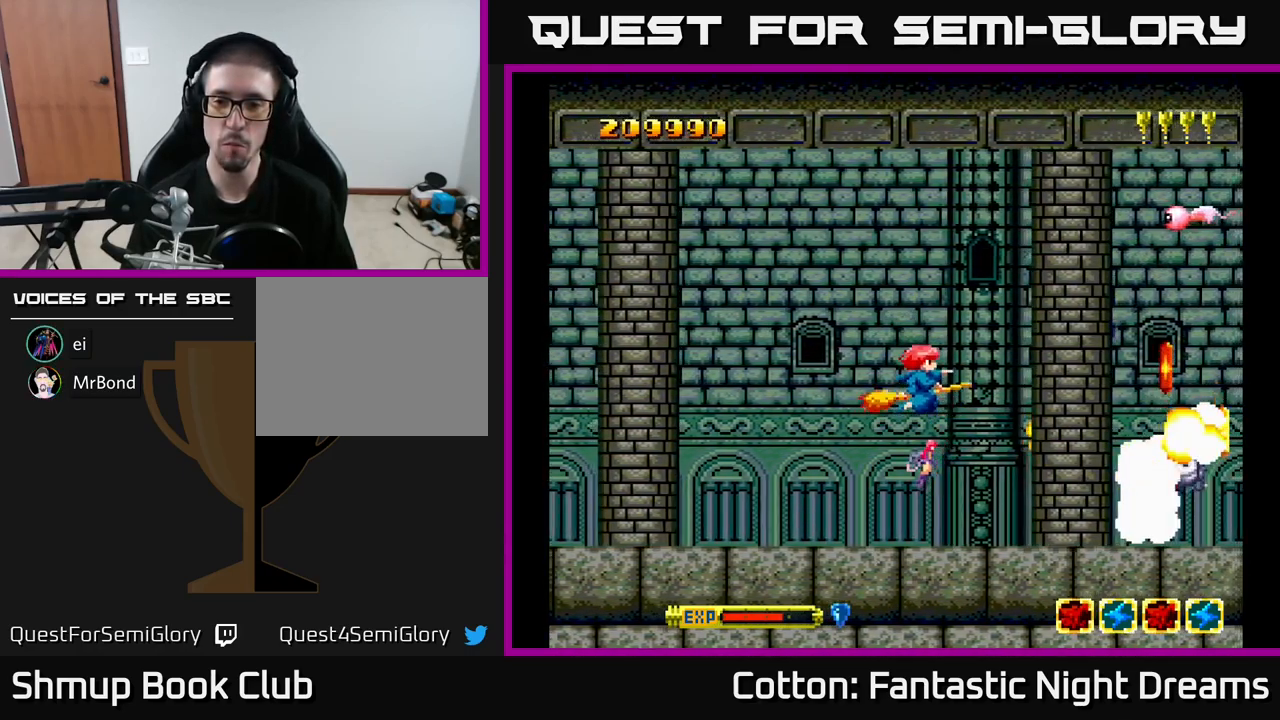
{"buttons": ["Y", "DPAD_UP", "DPAD_LEFT"], "right_stick": "center", "events": [[100, "DPAD_LEFT", "down"], [117, "Y", "down"], [234, "DPAD_UP", "up"], [484, "DPAD_UP", "down"]]}
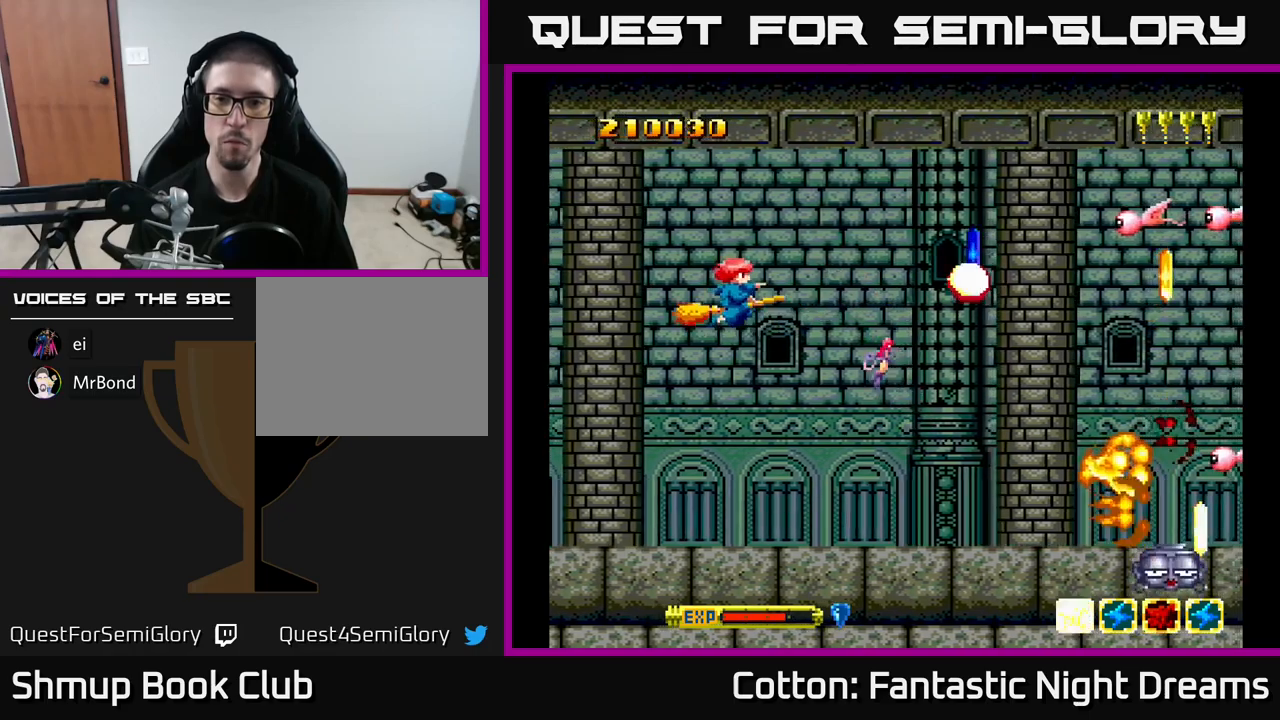
{"buttons": ["Y"], "right_stick": "center", "events": [[17, "DPAD_LEFT", "up"], [200, "DPAD_RIGHT", "down"], [267, "DPAD_UP", "up"], [317, "DPAD_RIGHT", "up"]]}
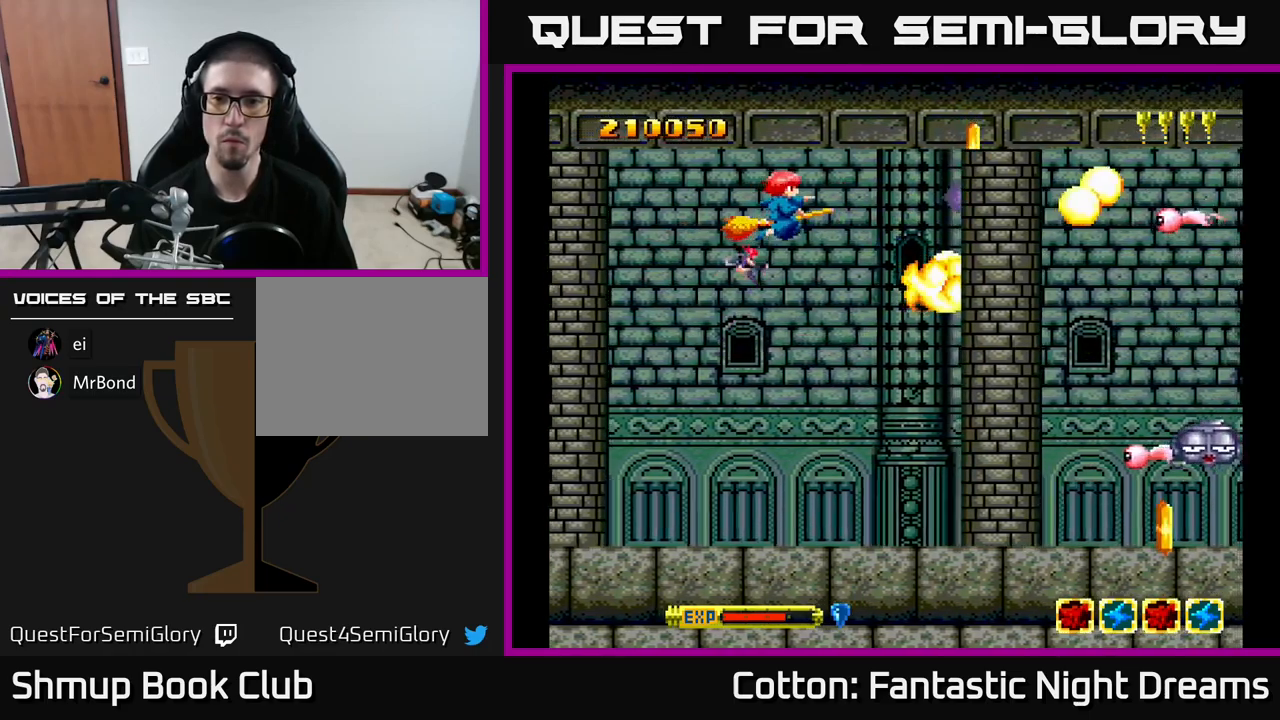
{"buttons": [], "right_stick": "center", "events": [[33, "DPAD_DOWN", "down"], [83, "DPAD_RIGHT", "down"], [117, "DPAD_RIGHT", "up"], [133, "DPAD_DOWN", "up"], [167, "Y", "up"]]}
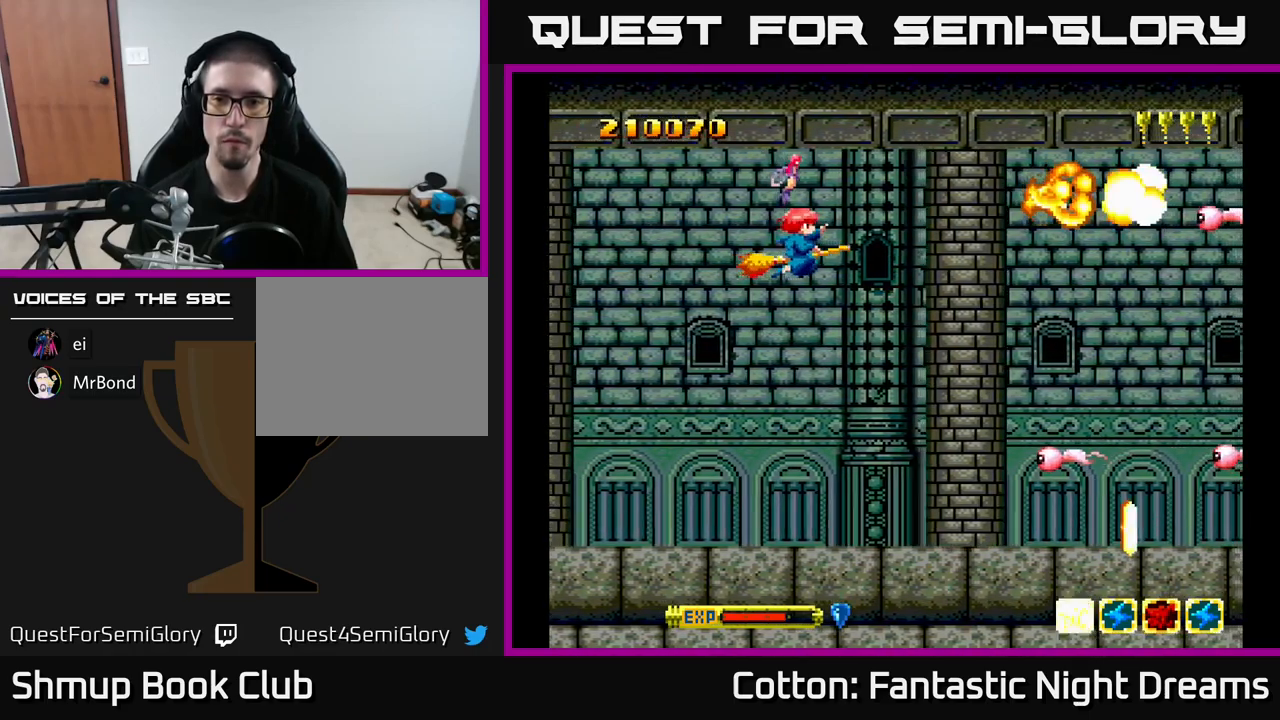
{"buttons": ["DPAD_DOWN"], "right_stick": "center", "events": [[150, "DPAD_DOWN", "down"], [250, "DPAD_RIGHT", "down"], [300, "DPAD_RIGHT", "up"]]}
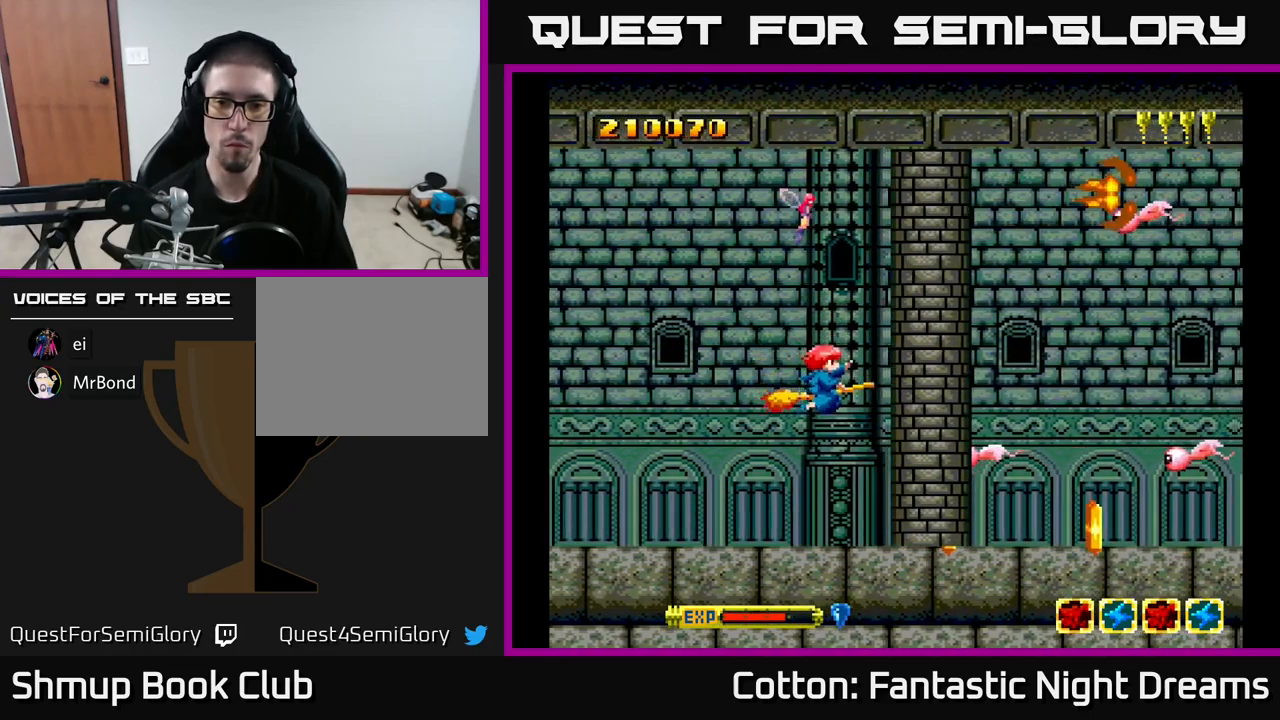
{"buttons": ["Y", "DPAD_UP"], "right_stick": "center", "events": [[117, "Y", "down"], [183, "DPAD_DOWN", "up"], [183, "DPAD_LEFT", "down"], [283, "DPAD_UP", "down"], [333, "DPAD_LEFT", "up"]]}
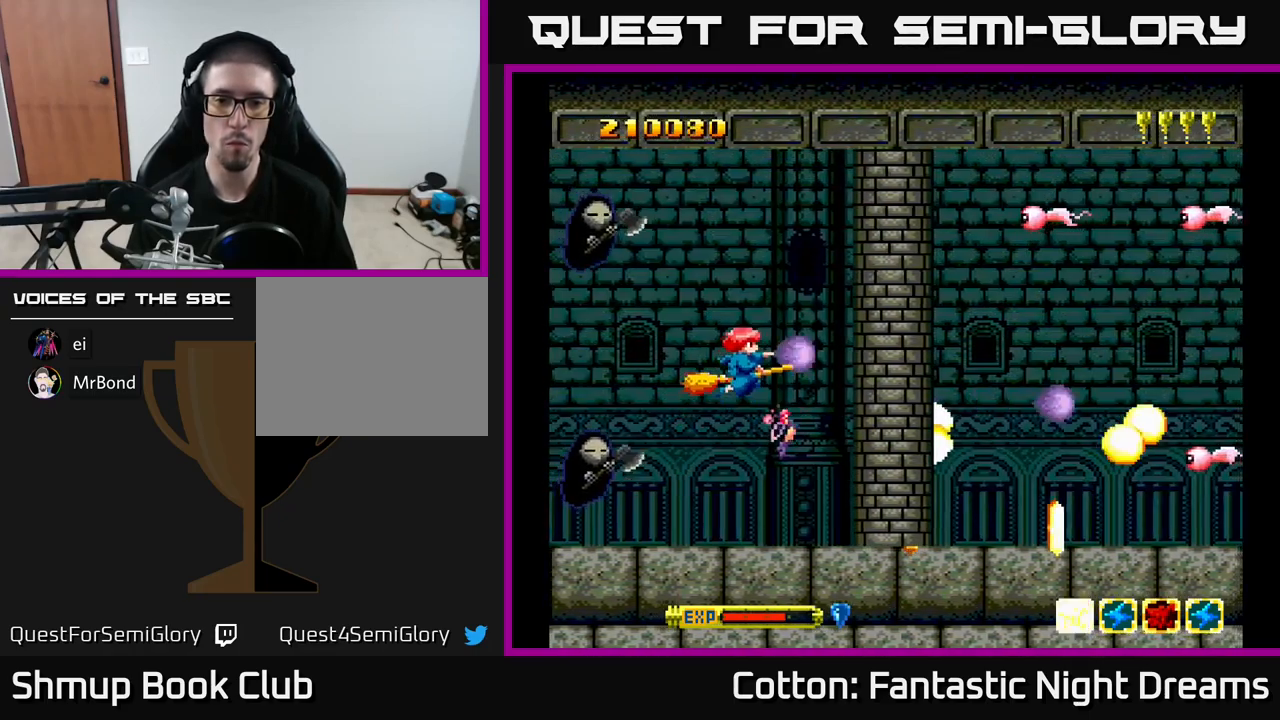
{"buttons": ["Y"], "right_stick": "center", "events": [[100, "DPAD_RIGHT", "down"], [300, "DPAD_RIGHT", "up"], [417, "DPAD_RIGHT", "down"], [450, "DPAD_UP", "up"], [500, "DPAD_RIGHT", "up"]]}
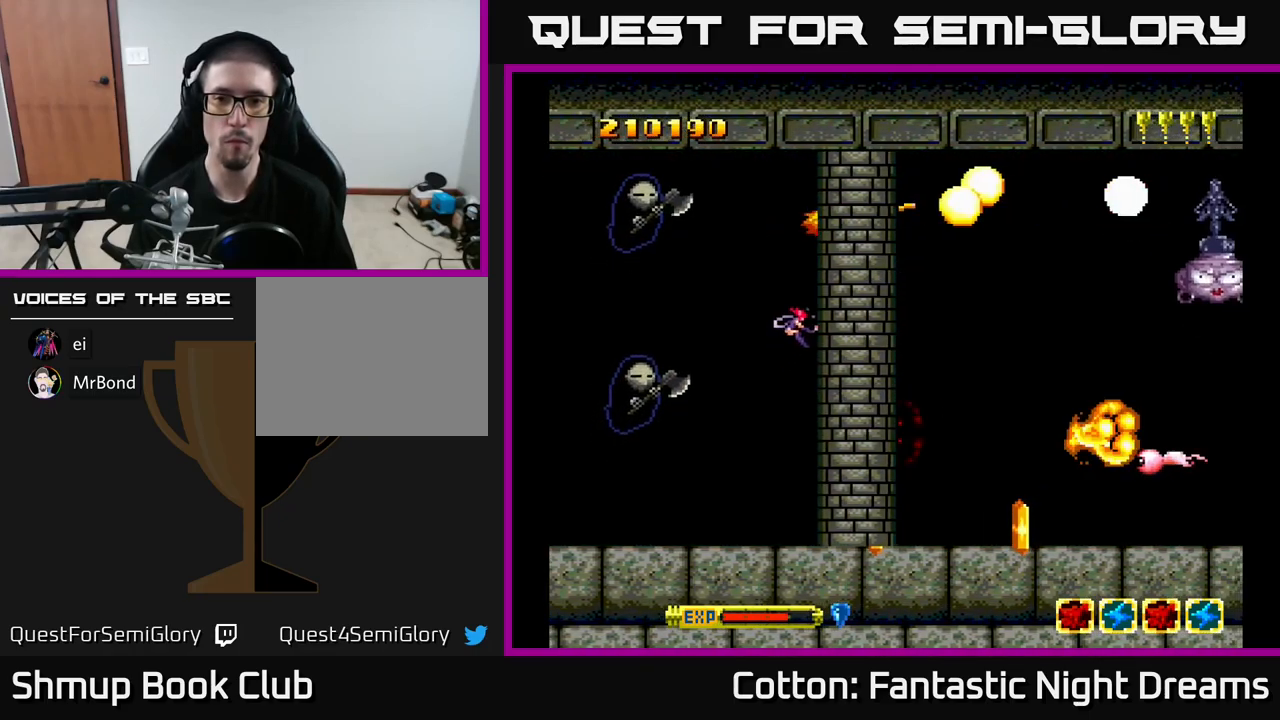
{"buttons": ["Y", "DPAD_DOWN", "DPAD_RIGHT"], "right_stick": "center", "events": [[167, "Y", "up"], [183, "DPAD_RIGHT", "down"], [300, "DPAD_DOWN", "down"], [300, "DPAD_RIGHT", "up"], [367, "Y", "down"], [433, "DPAD_RIGHT", "down"]]}